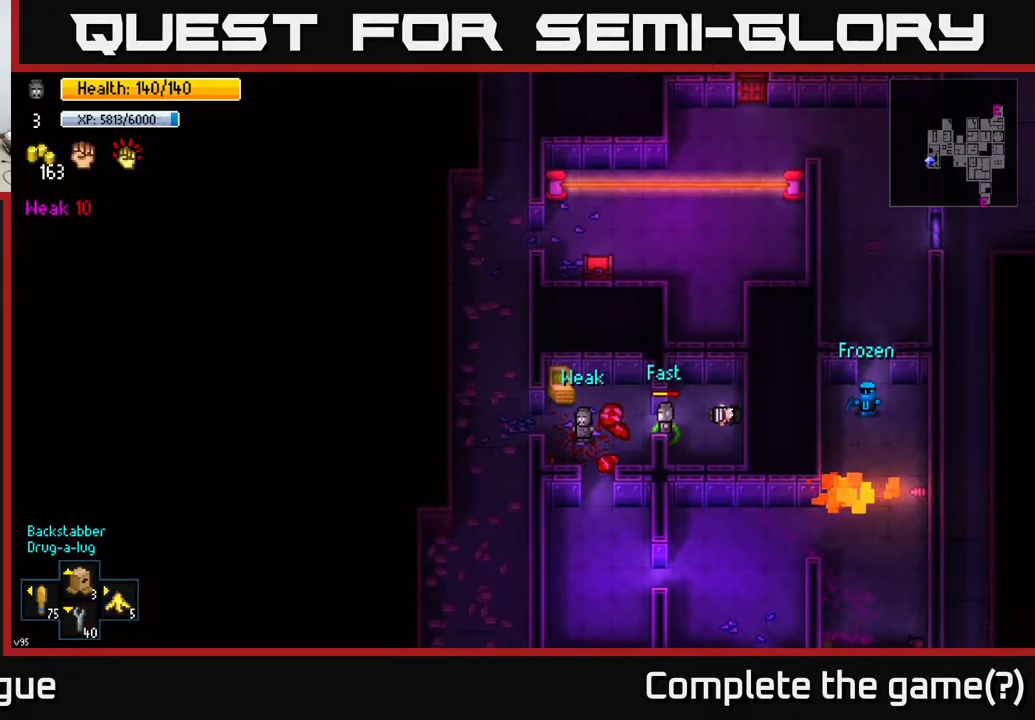
Gameplay with a controller (Xbox layout); each line is a JSON object with the inputs held at the frame after it. "events" lists button and stick changes between this image and that frame as [ms after this image, input, new state], when the widget could be followed in between.
{"buttons": [], "left_stick": "left", "right_stick": "right", "events": [[233, "left_stick", "down"], [300, "right_stick", "right"], [400, "left_stick", "left"]]}
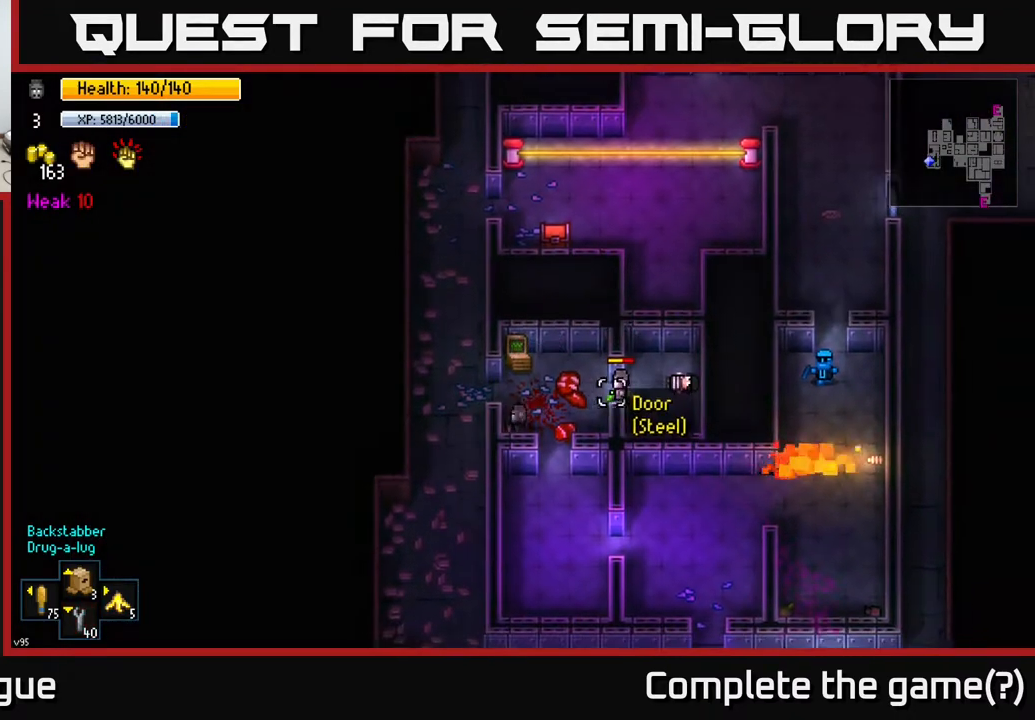
{"buttons": [], "left_stick": "up-left", "right_stick": "right", "events": [[67, "left_stick", "up-left"], [300, "left_stick", "left"], [483, "left_stick", "up-left"]]}
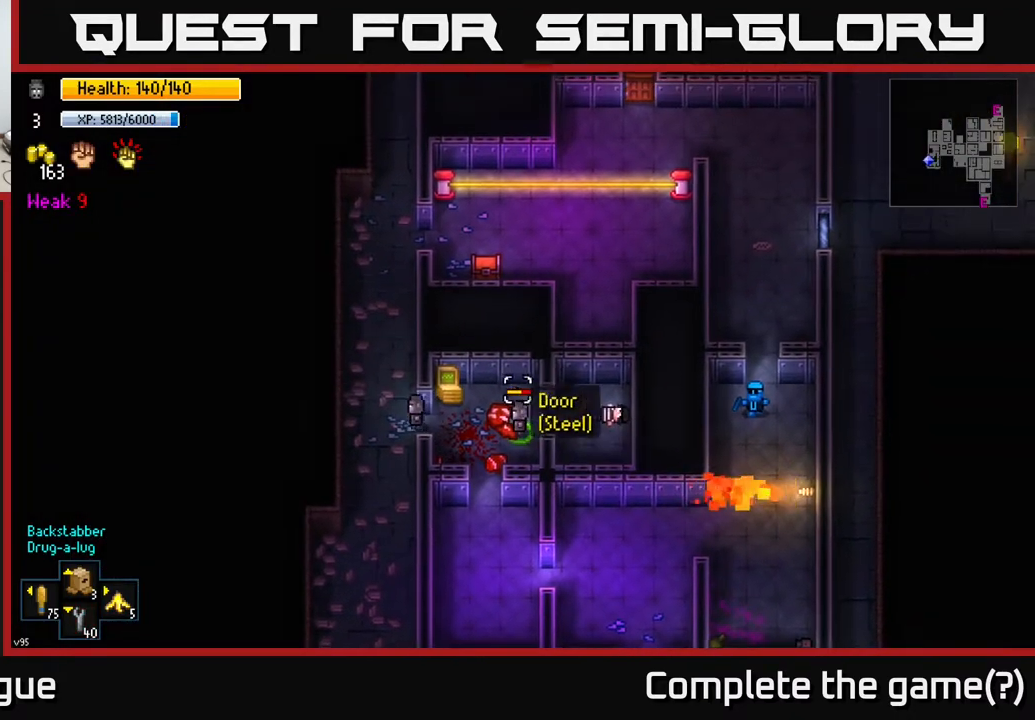
{"buttons": [], "left_stick": "up-left", "right_stick": "up-right", "events": [[383, "right_stick", "up-right"]]}
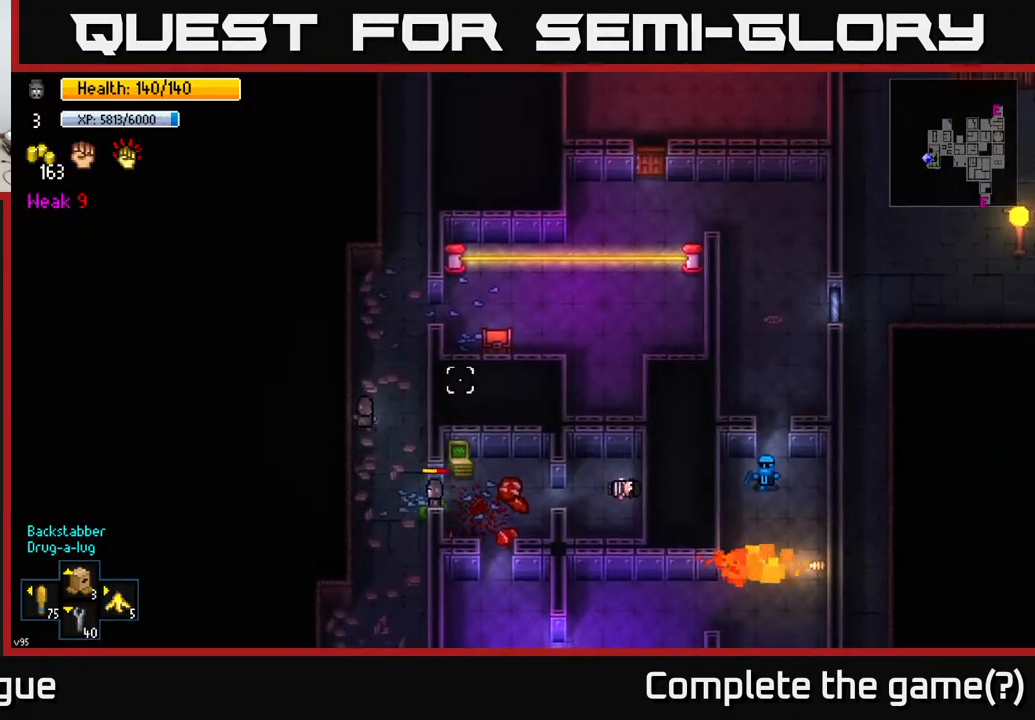
{"buttons": [], "left_stick": "up", "right_stick": "up-right", "events": [[50, "left_stick", "up-right"], [217, "left_stick", "up"]]}
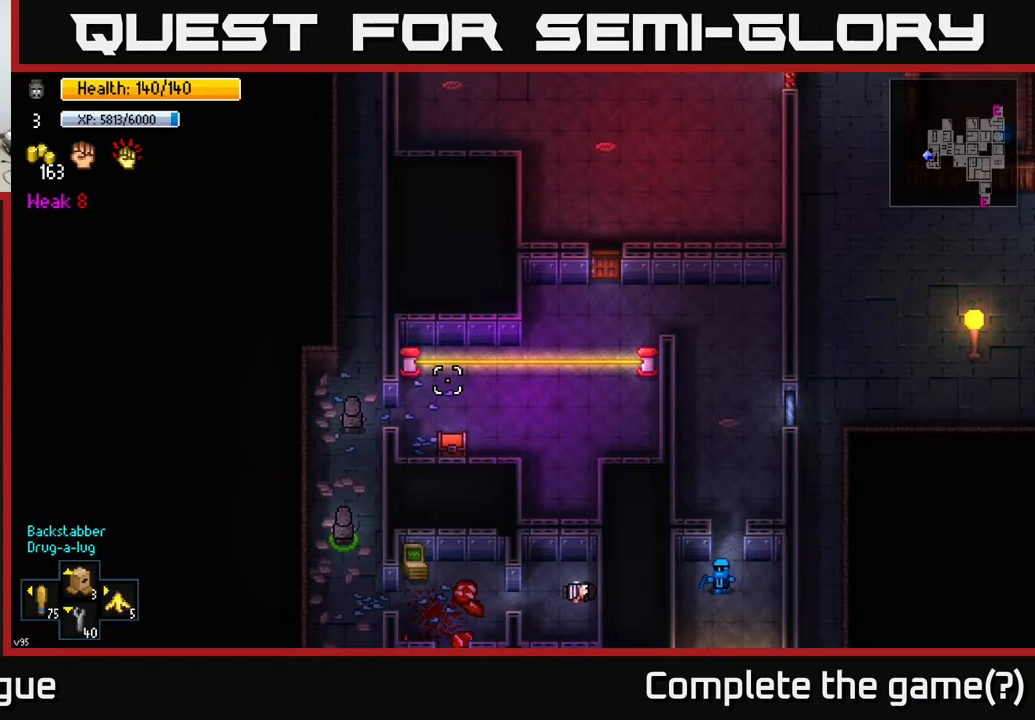
{"buttons": [], "left_stick": "up", "right_stick": "up-right", "events": []}
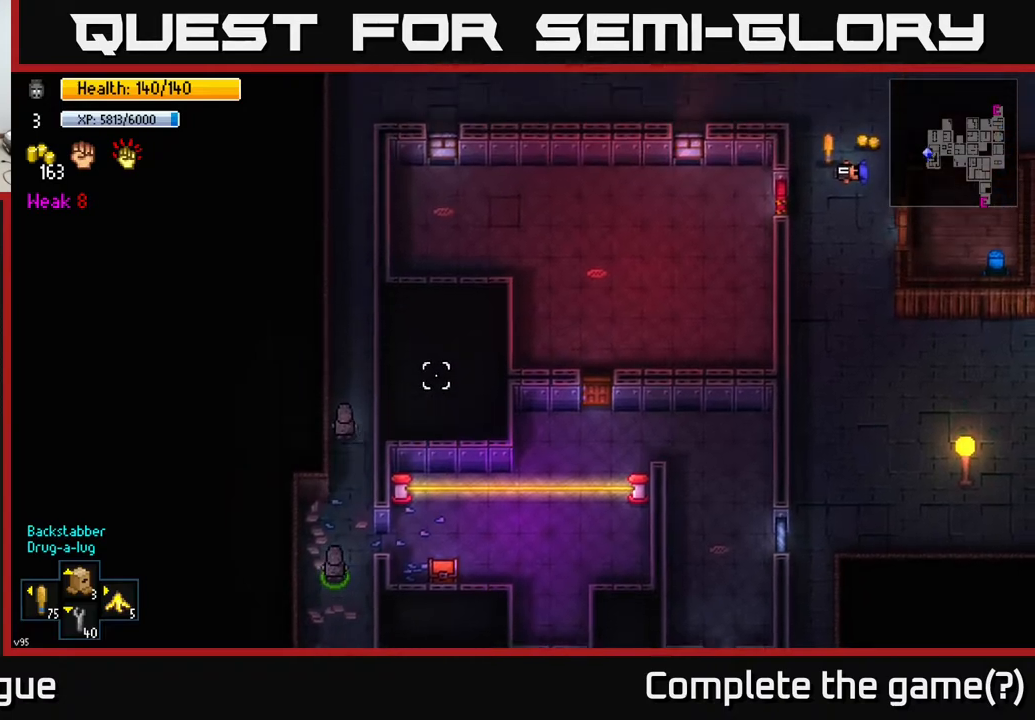
{"buttons": [], "left_stick": "up", "right_stick": "up-right", "events": []}
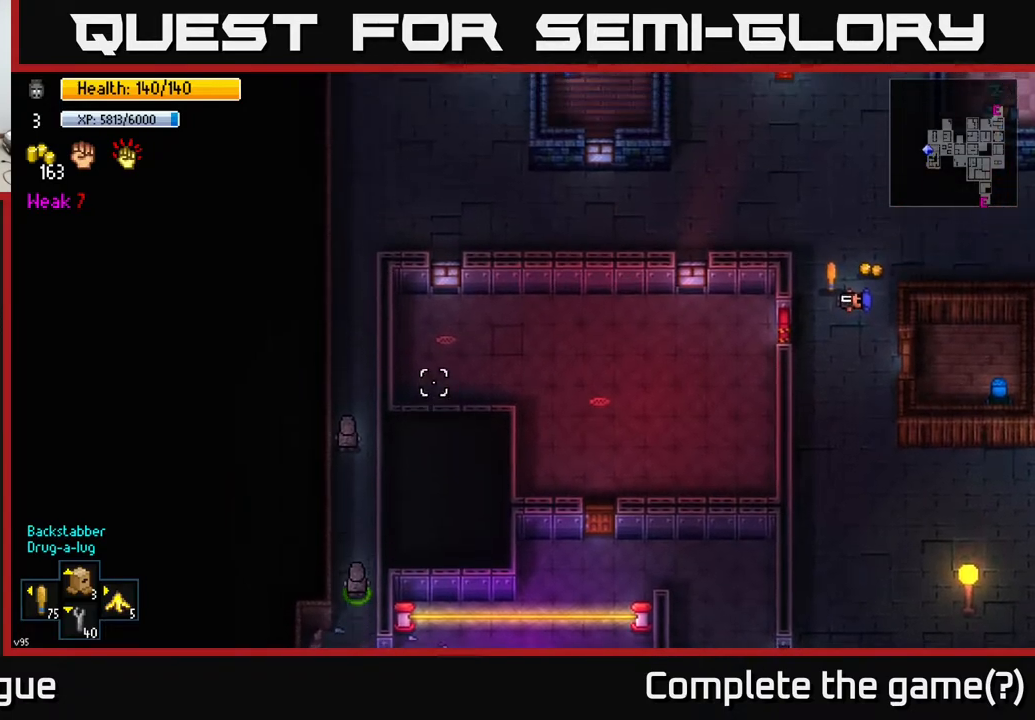
{"buttons": [], "left_stick": "up", "right_stick": "up-right", "events": []}
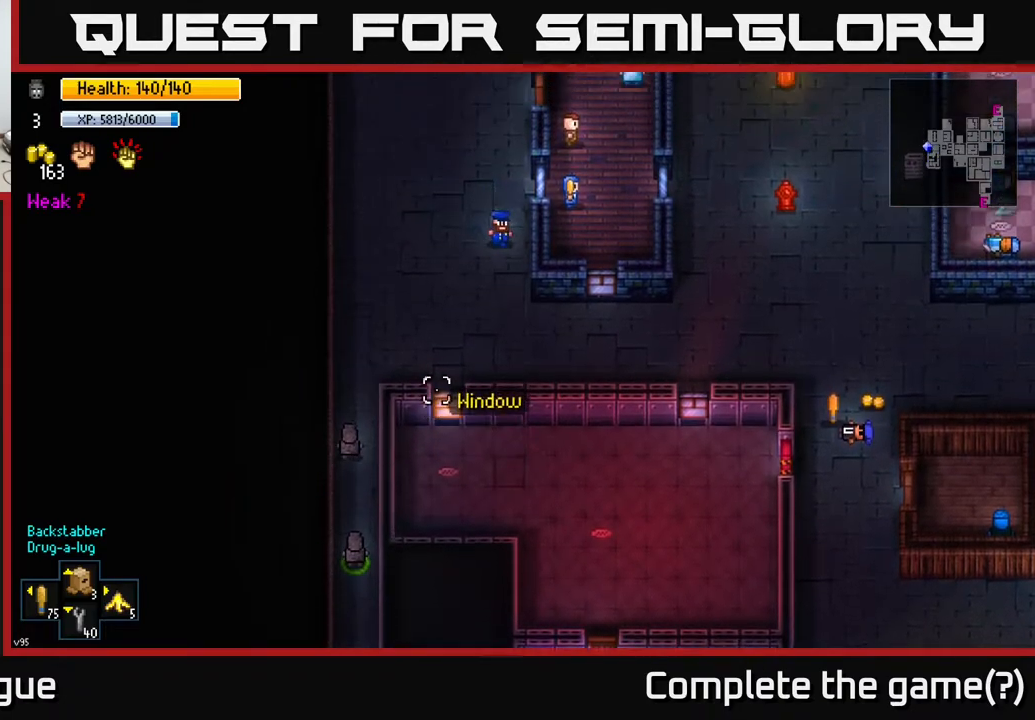
{"buttons": [], "left_stick": "right", "right_stick": "right", "events": [[217, "left_stick", "up-right"], [333, "right_stick", "right"], [400, "left_stick", "right"]]}
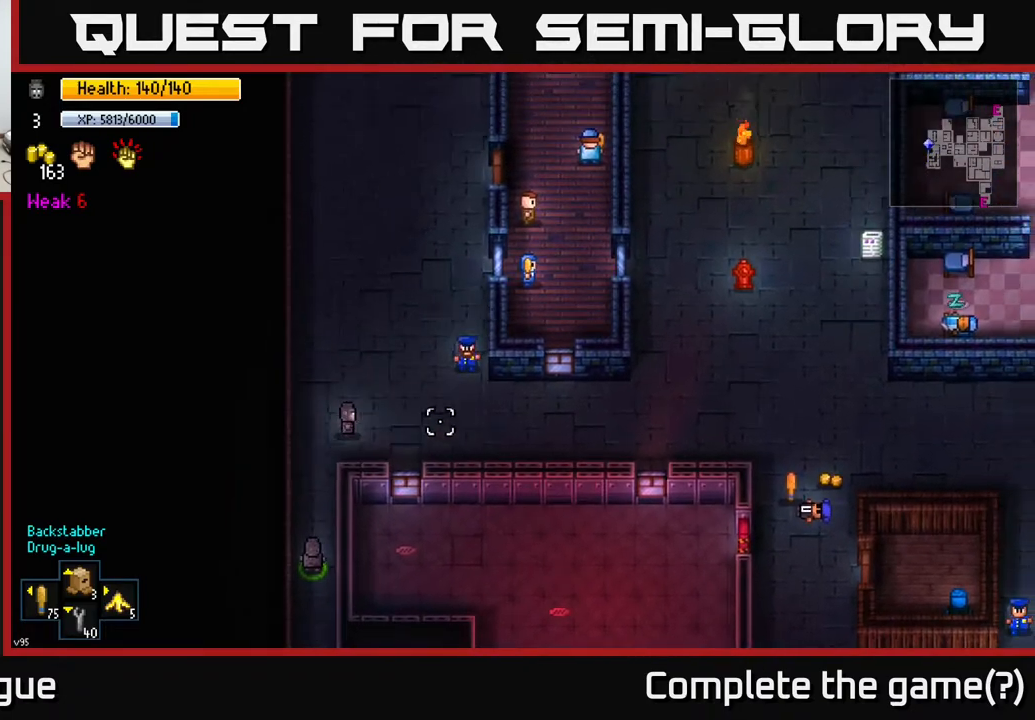
{"buttons": [], "left_stick": "right", "right_stick": "right", "events": []}
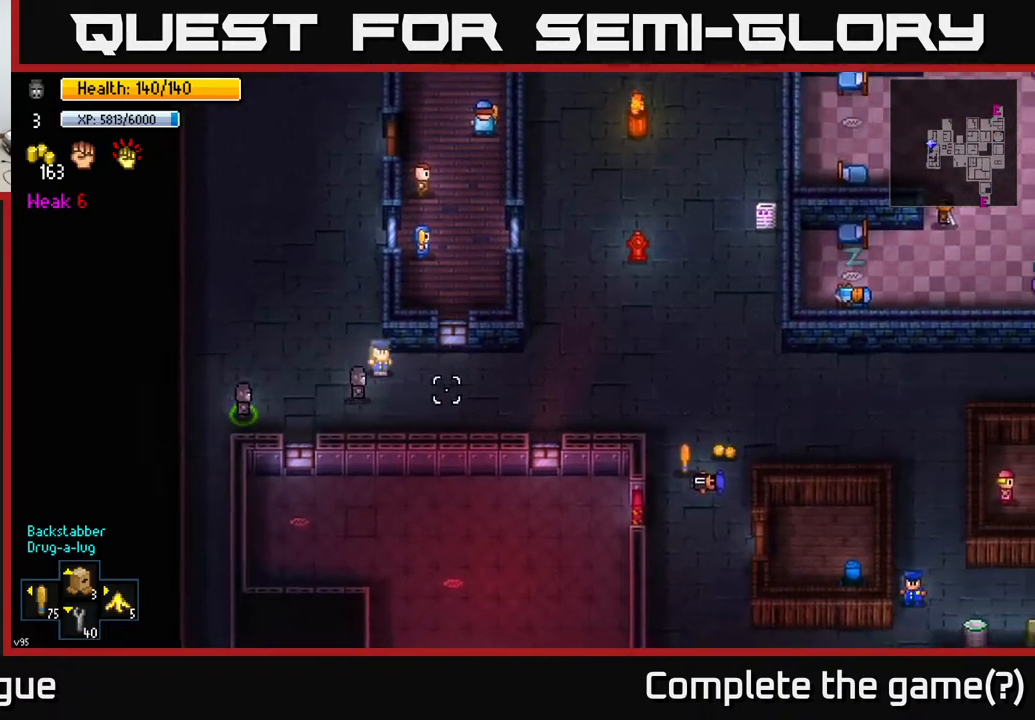
{"buttons": [], "left_stick": "right", "right_stick": "right", "events": []}
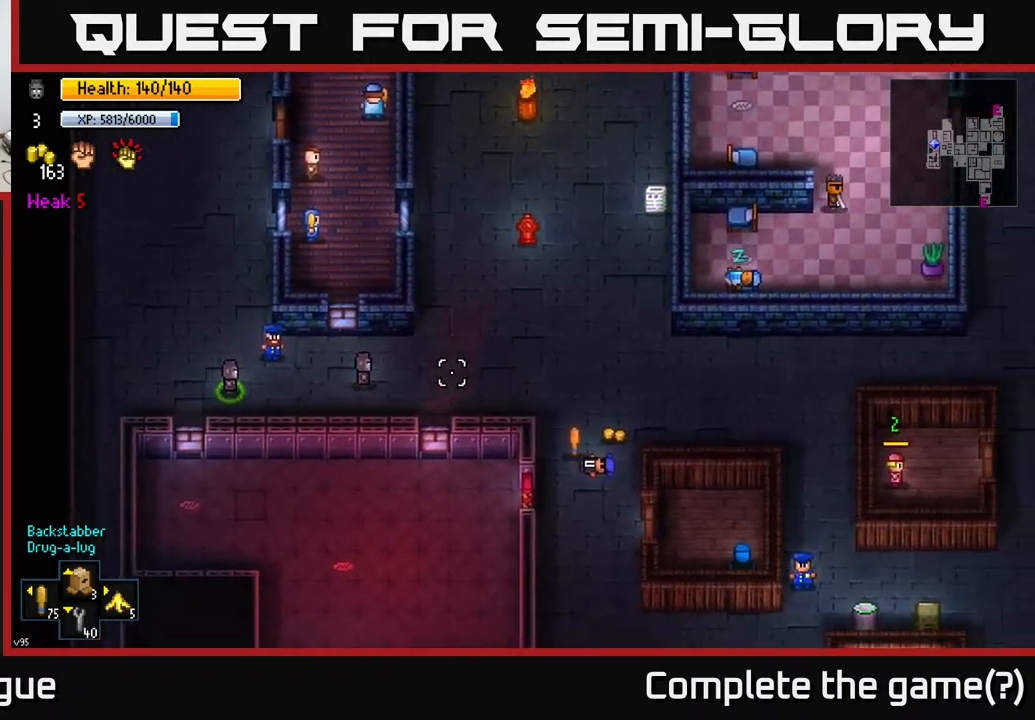
{"buttons": [], "left_stick": "right", "right_stick": "center", "events": [[417, "right_stick", "center"]]}
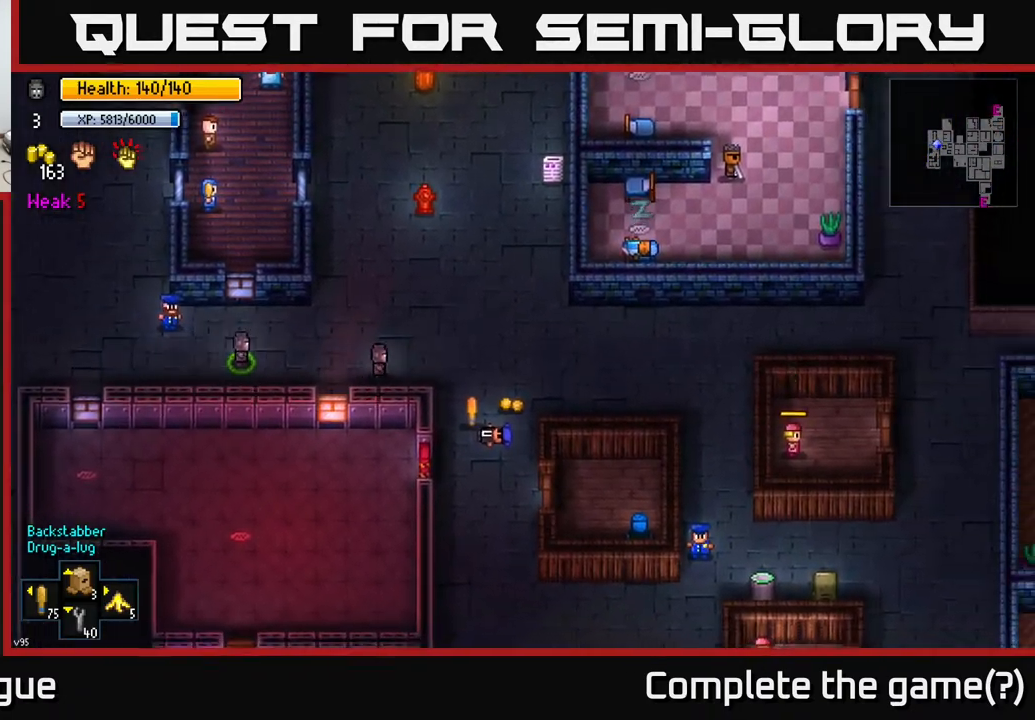
{"buttons": [], "left_stick": "down-right", "right_stick": "center", "events": [[267, "left_stick", "down-right"], [400, "A", "down"], [467, "A", "up"]]}
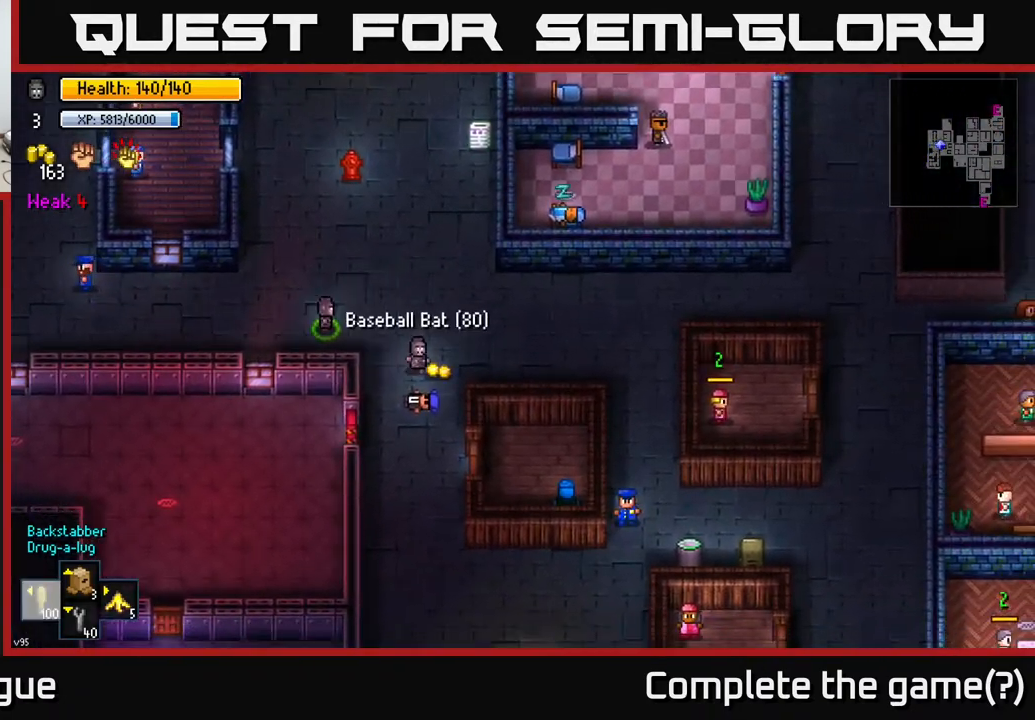
{"buttons": [], "left_stick": "up", "right_stick": "center", "events": [[33, "A", "down"], [100, "left_stick", "up-right"], [133, "A", "up"], [183, "left_stick", "up"]]}
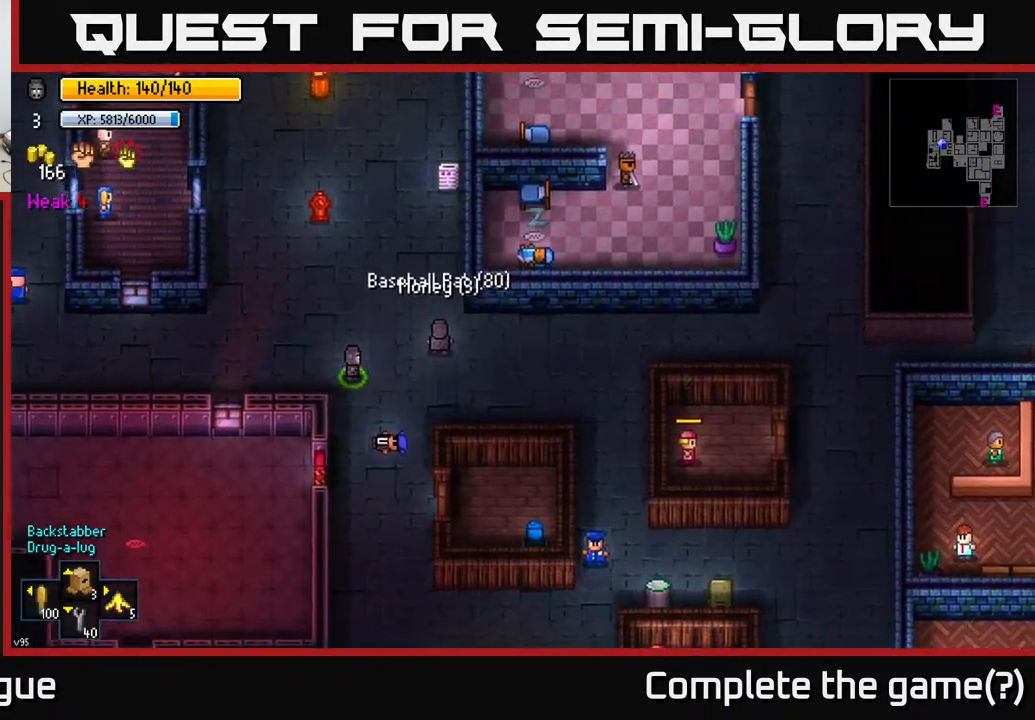
{"buttons": [], "left_stick": "up", "right_stick": "up-right", "events": [[67, "right_stick", "up"], [383, "right_stick", "up-right"]]}
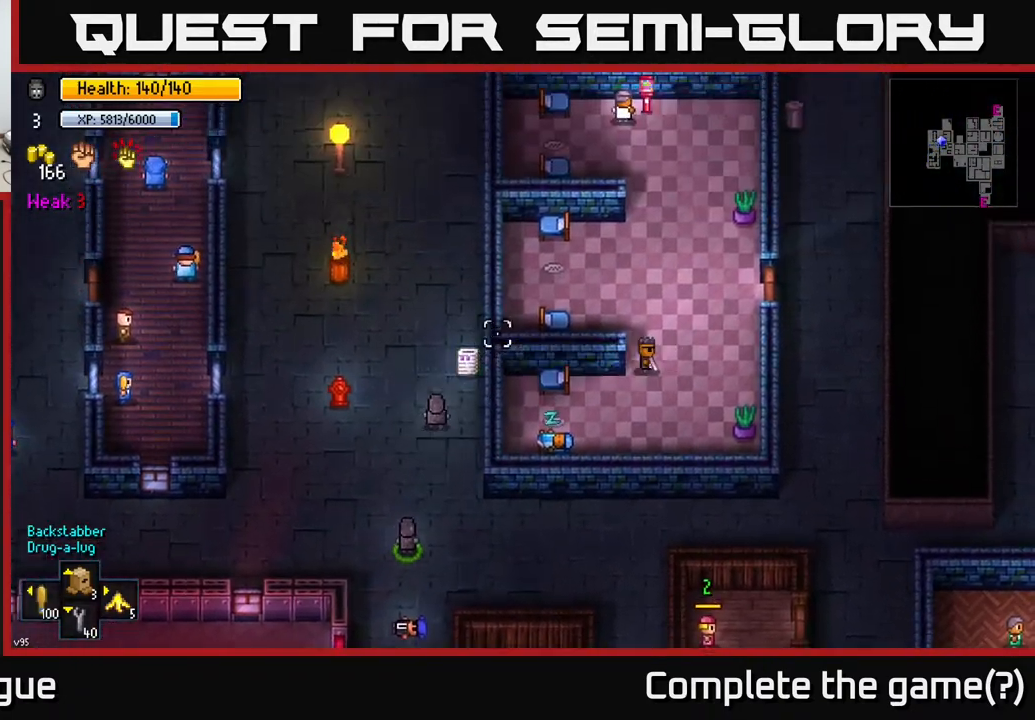
{"buttons": [], "left_stick": "up", "right_stick": "up", "events": [[383, "right_stick", "up"]]}
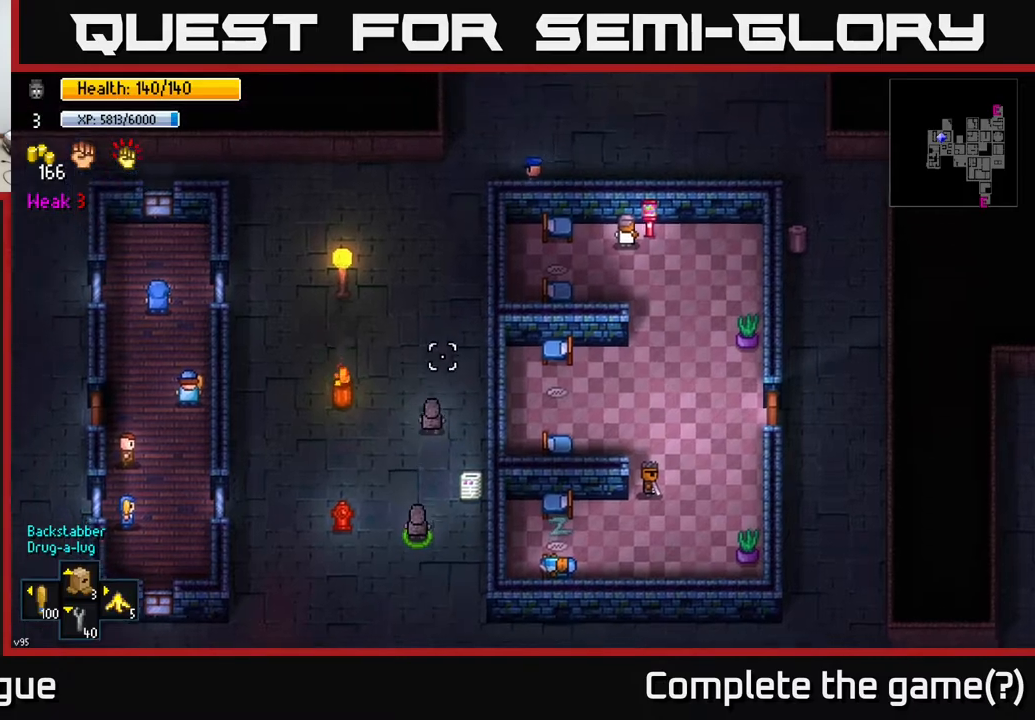
{"buttons": [], "left_stick": "up", "right_stick": "up-right", "events": [[367, "right_stick", "up-right"]]}
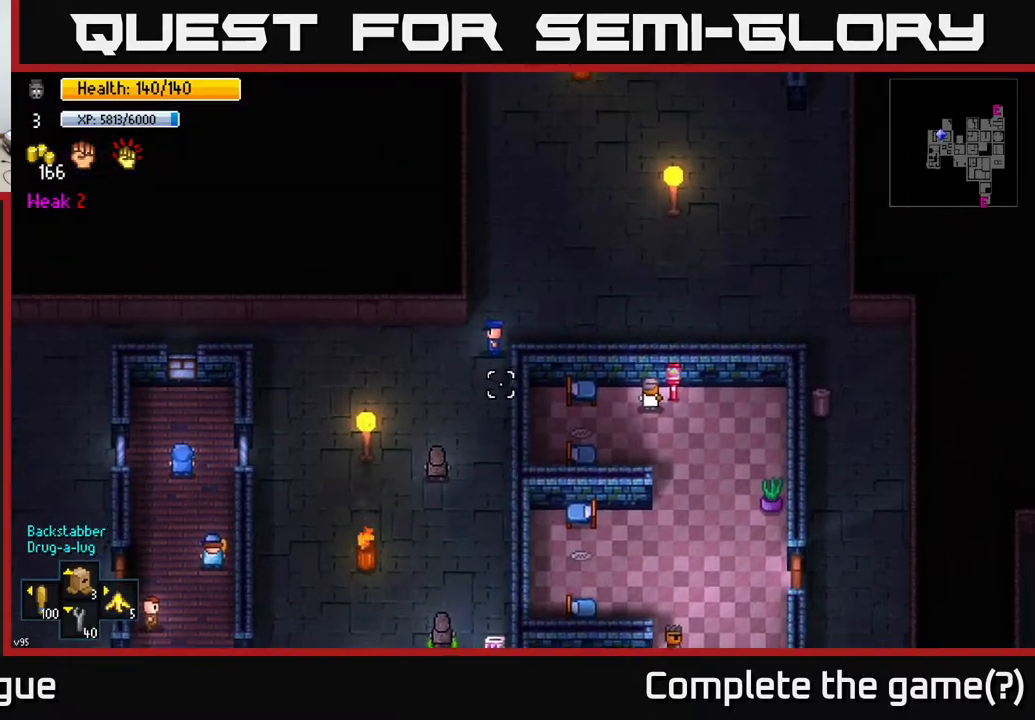
{"buttons": [], "left_stick": "up-right", "right_stick": "up-right", "events": [[17, "left_stick", "up-right"]]}
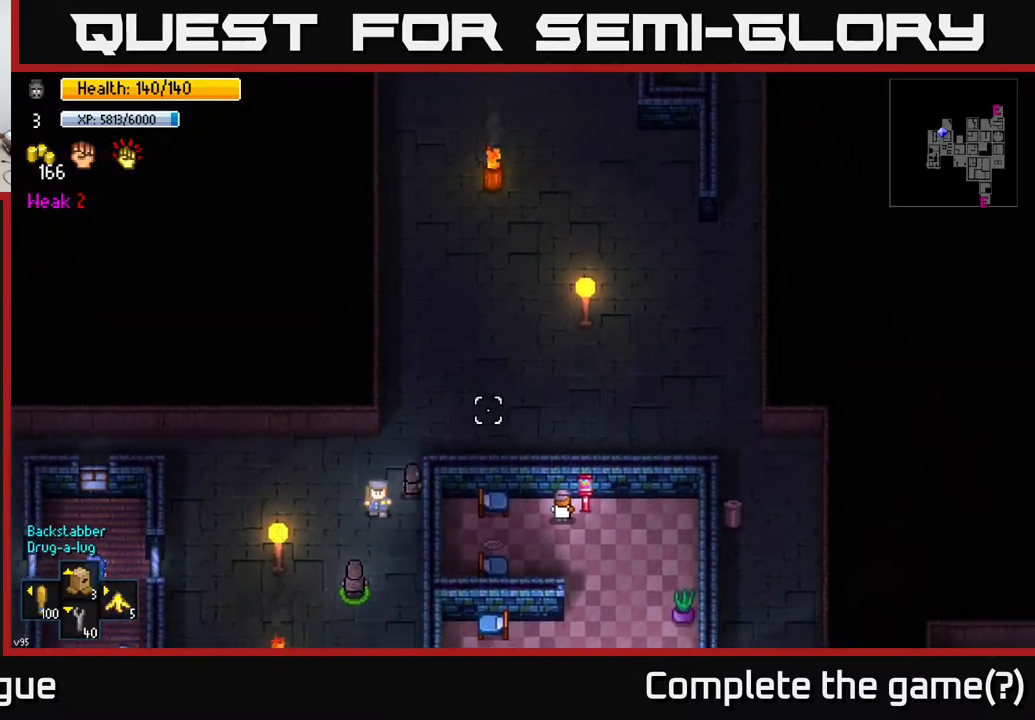
{"buttons": [], "left_stick": "right", "right_stick": "up-right", "events": [[150, "left_stick", "right"]]}
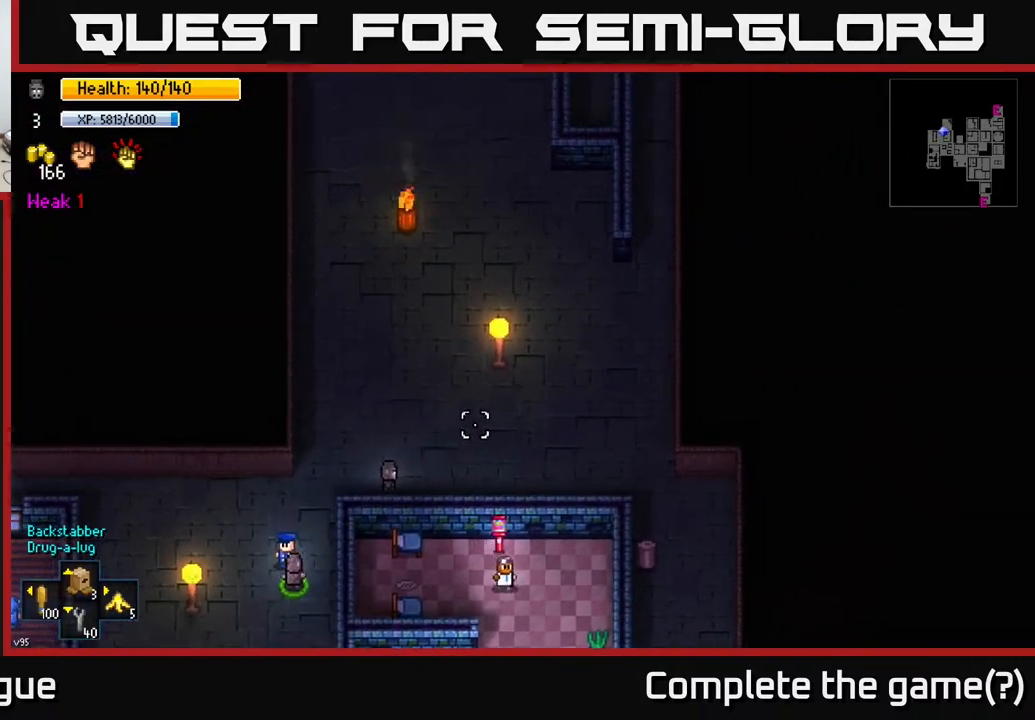
{"buttons": [], "left_stick": "right", "right_stick": "right", "events": [[367, "right_stick", "right"]]}
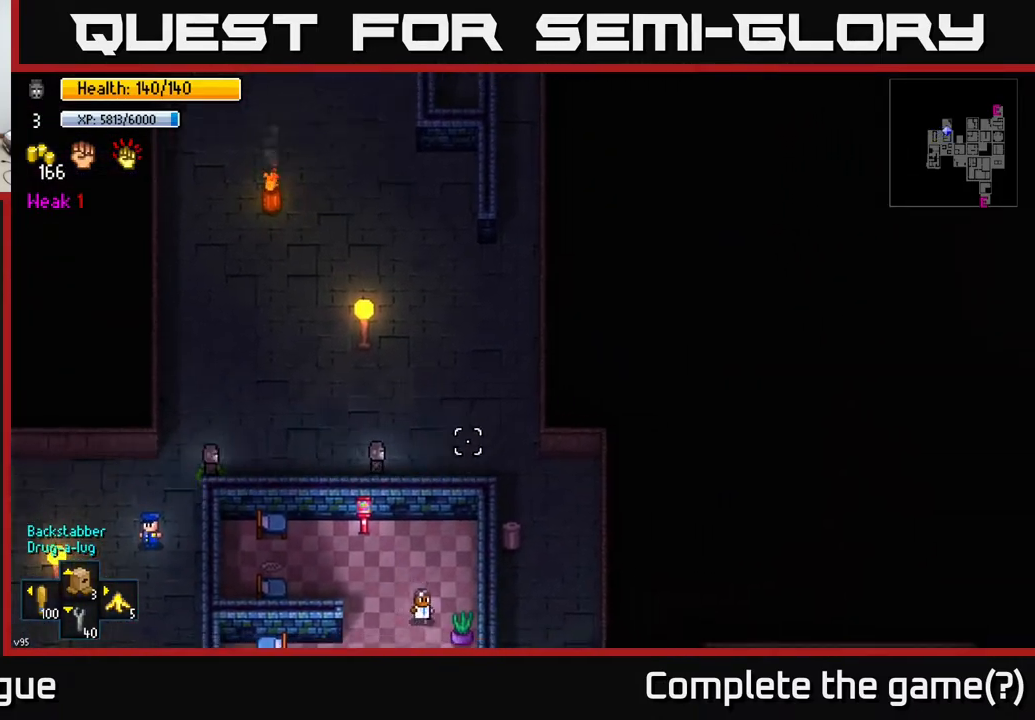
{"buttons": [], "left_stick": "down-right", "right_stick": "down-right", "events": [[400, "right_stick", "down-right"], [433, "left_stick", "down-right"]]}
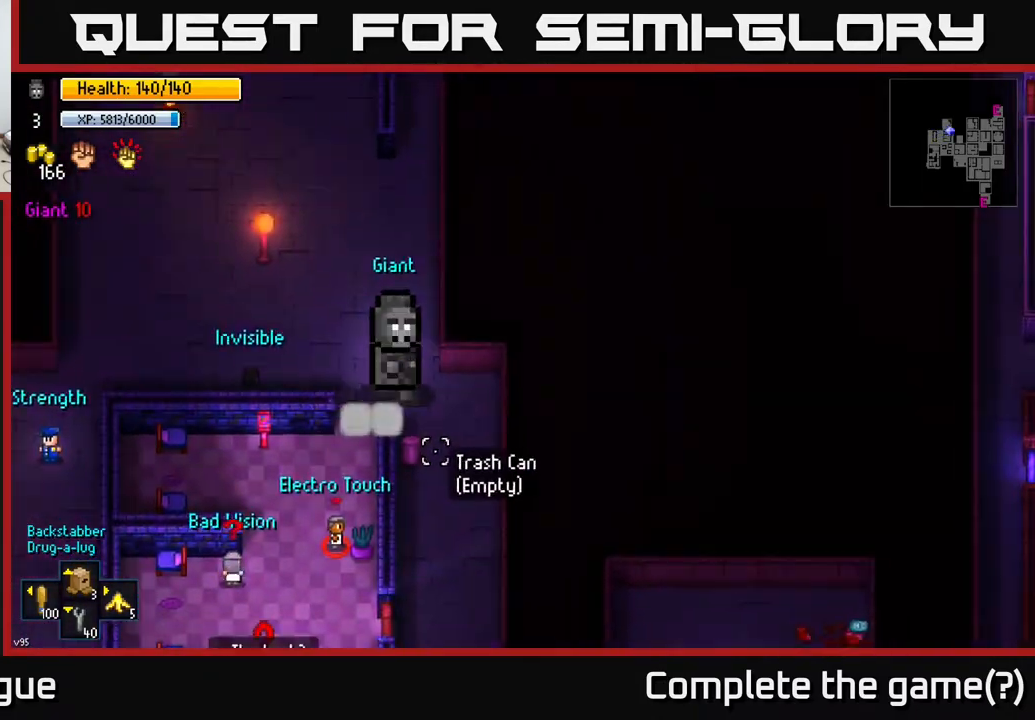
{"buttons": [], "left_stick": "center", "right_stick": "center", "events": [[67, "right_stick", "center"], [133, "left_stick", "down"], [350, "left_stick", "center"]]}
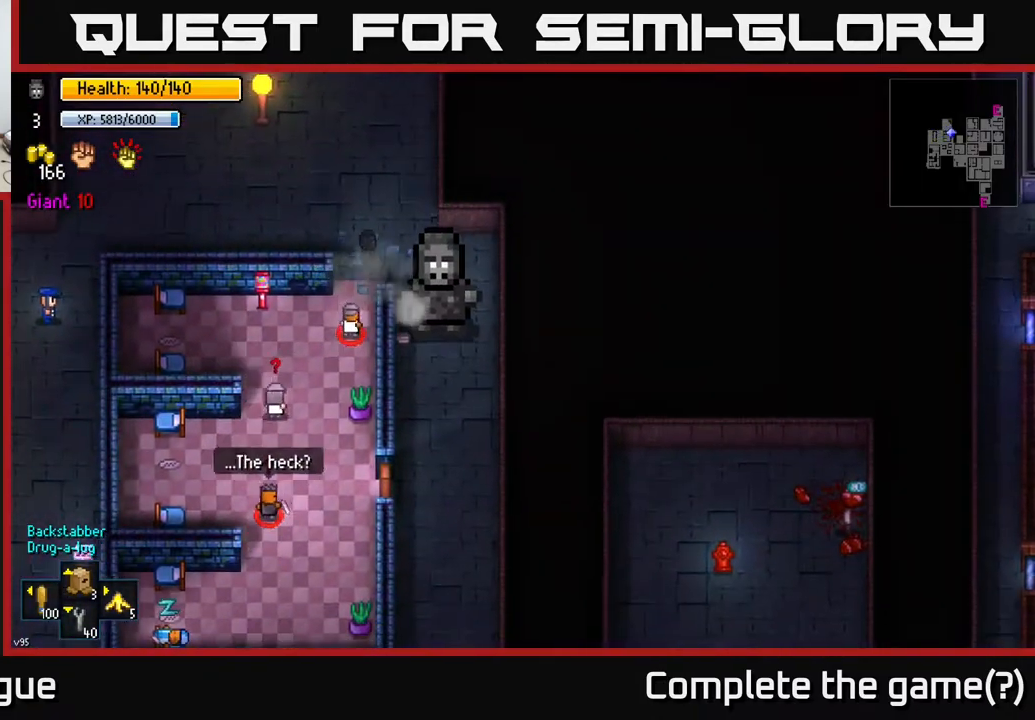
{"buttons": [], "left_stick": "down", "right_stick": "center", "events": [[133, "left_stick", "down-right"], [283, "A", "down"], [283, "left_stick", "down"], [400, "A", "up"]]}
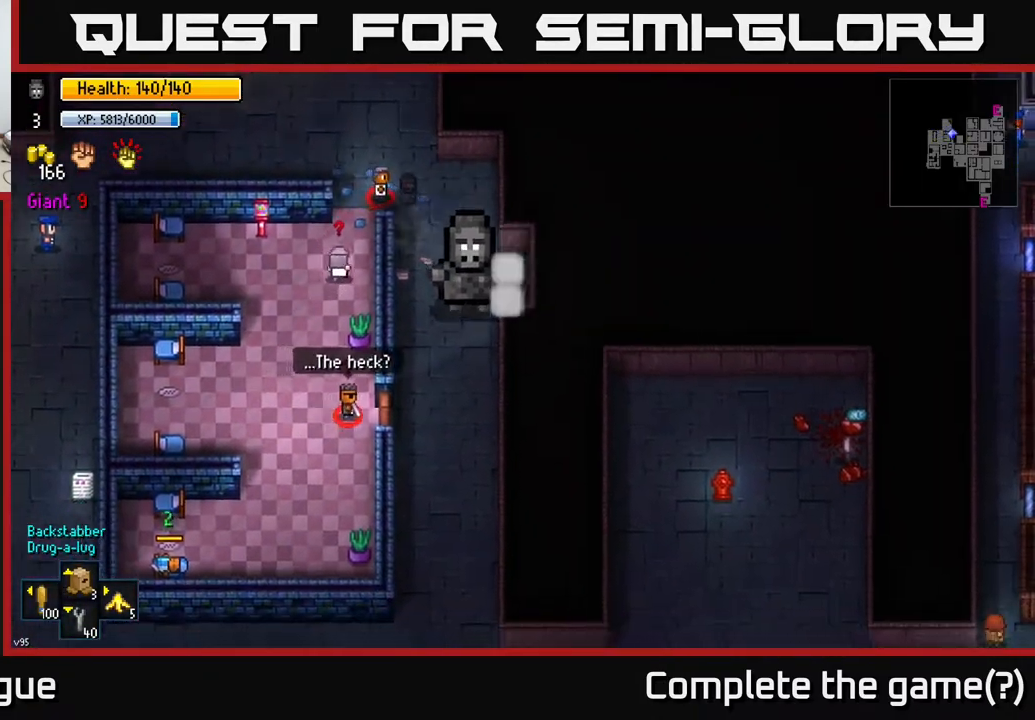
{"buttons": [], "left_stick": "down-left", "right_stick": "center", "events": [[500, "left_stick", "down-left"]]}
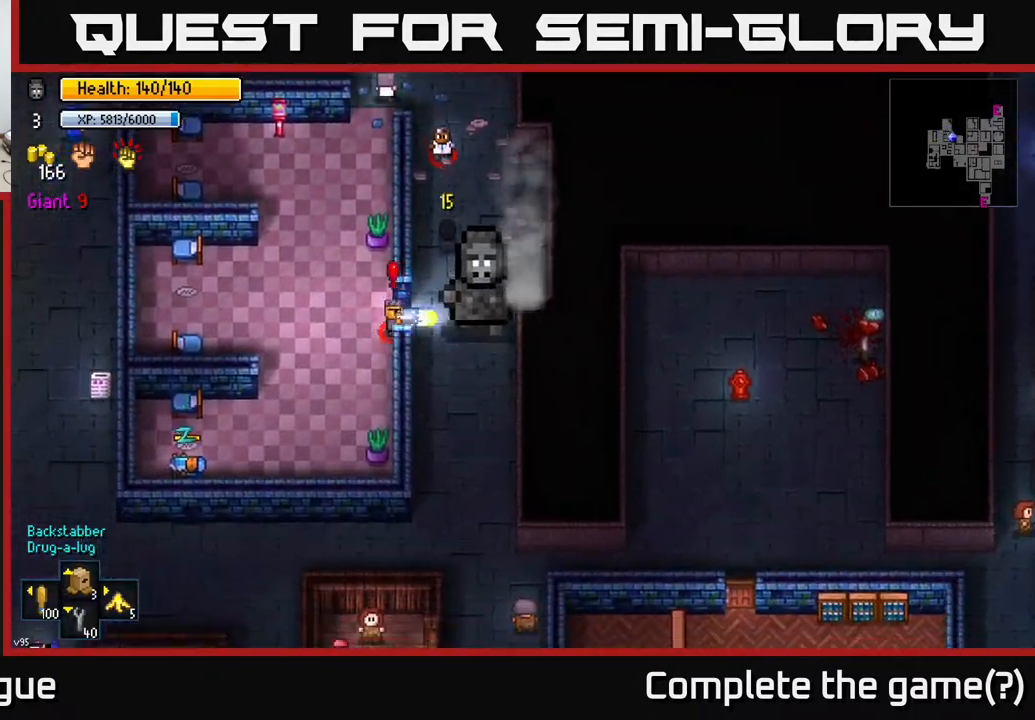
{"buttons": [], "left_stick": "down", "right_stick": "center", "events": [[100, "left_stick", "down"]]}
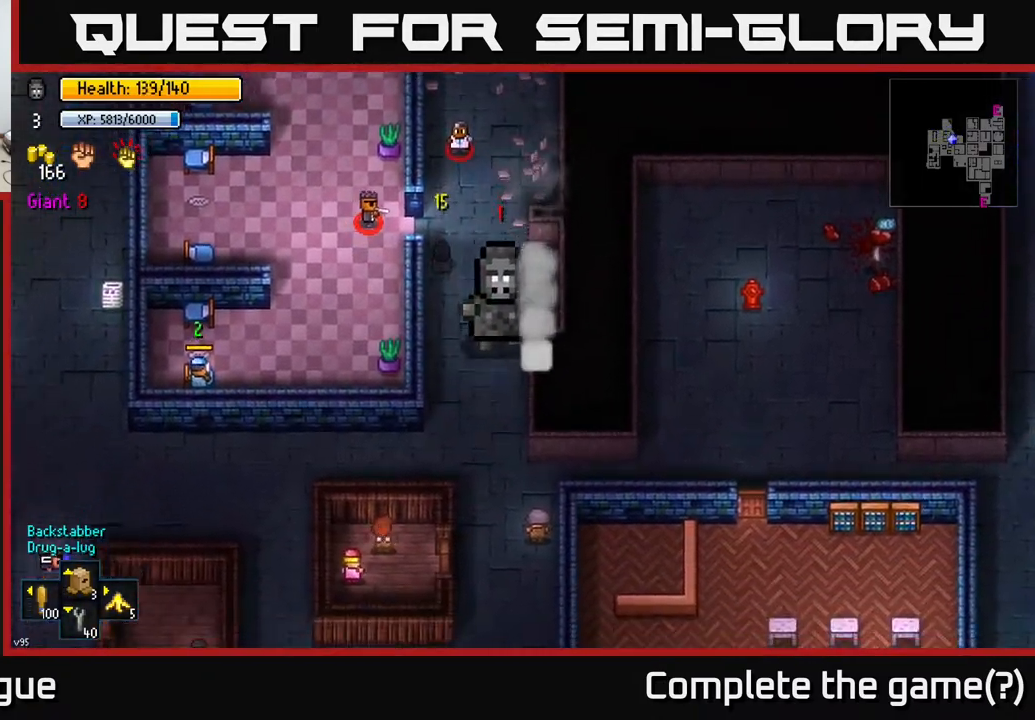
{"buttons": [], "left_stick": "down", "right_stick": "center", "events": [[350, "left_stick", "down-left"], [467, "left_stick", "down"]]}
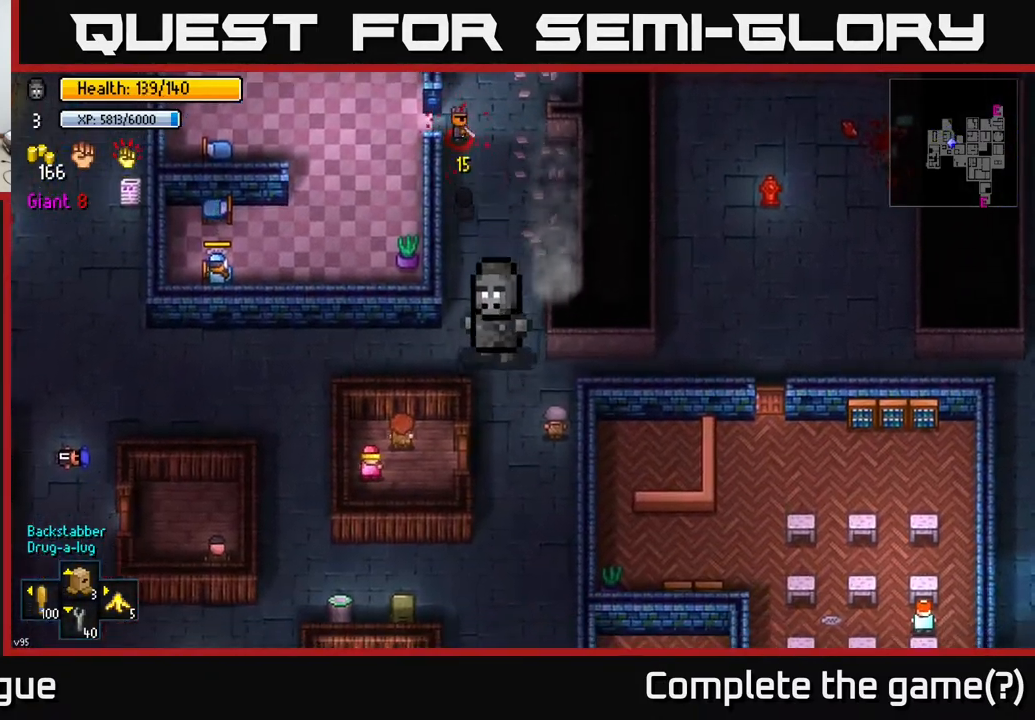
{"buttons": [], "left_stick": "down", "right_stick": "center", "events": []}
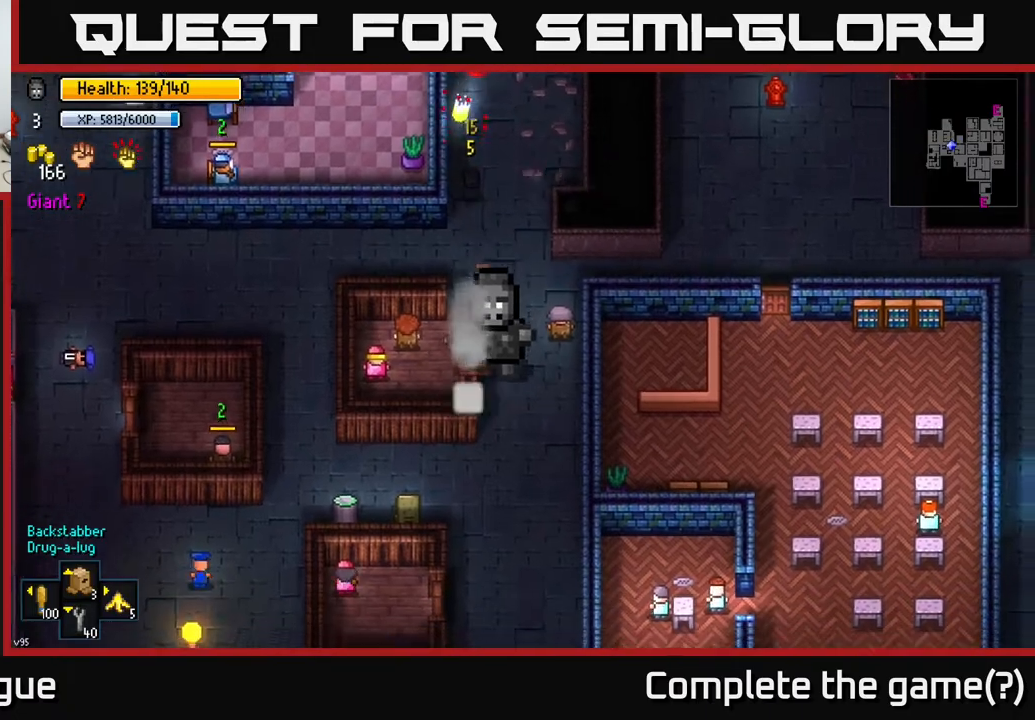
{"buttons": [], "left_stick": "down", "right_stick": "center", "events": []}
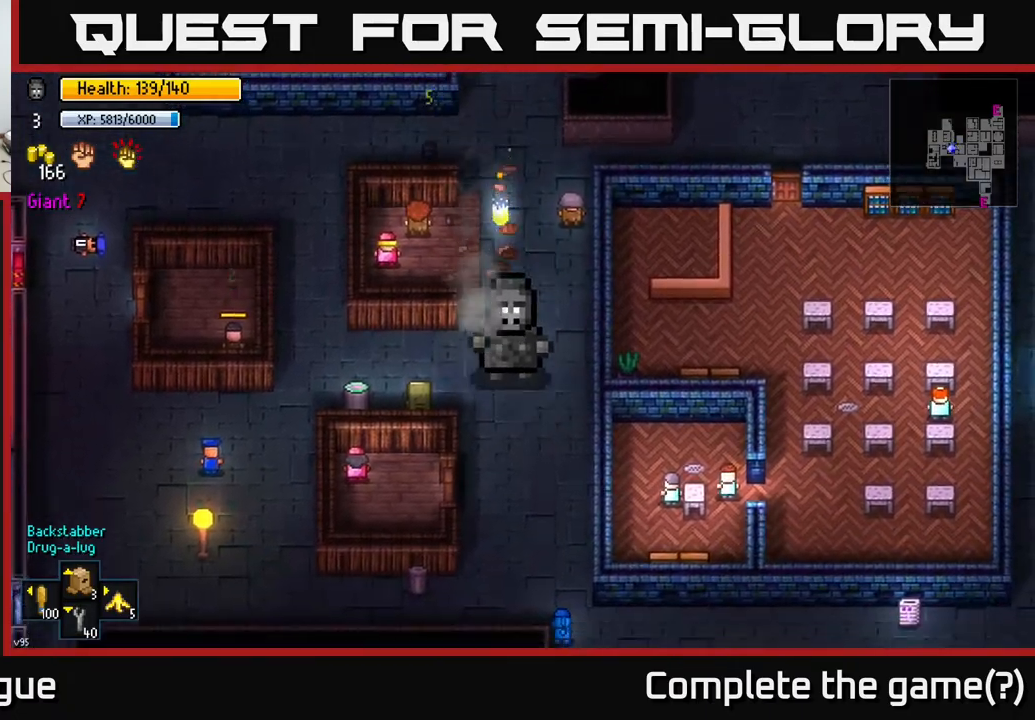
{"buttons": [], "left_stick": "down", "right_stick": "center", "events": []}
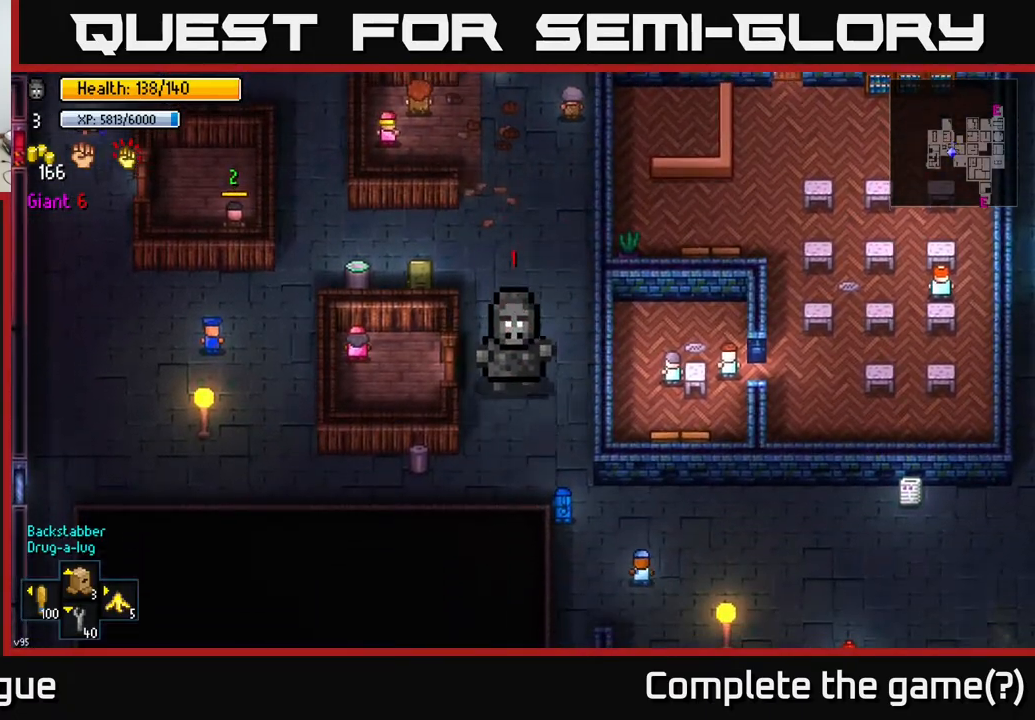
{"buttons": [], "left_stick": "left", "right_stick": "right", "events": [[400, "right_stick", "right"], [467, "left_stick", "left"]]}